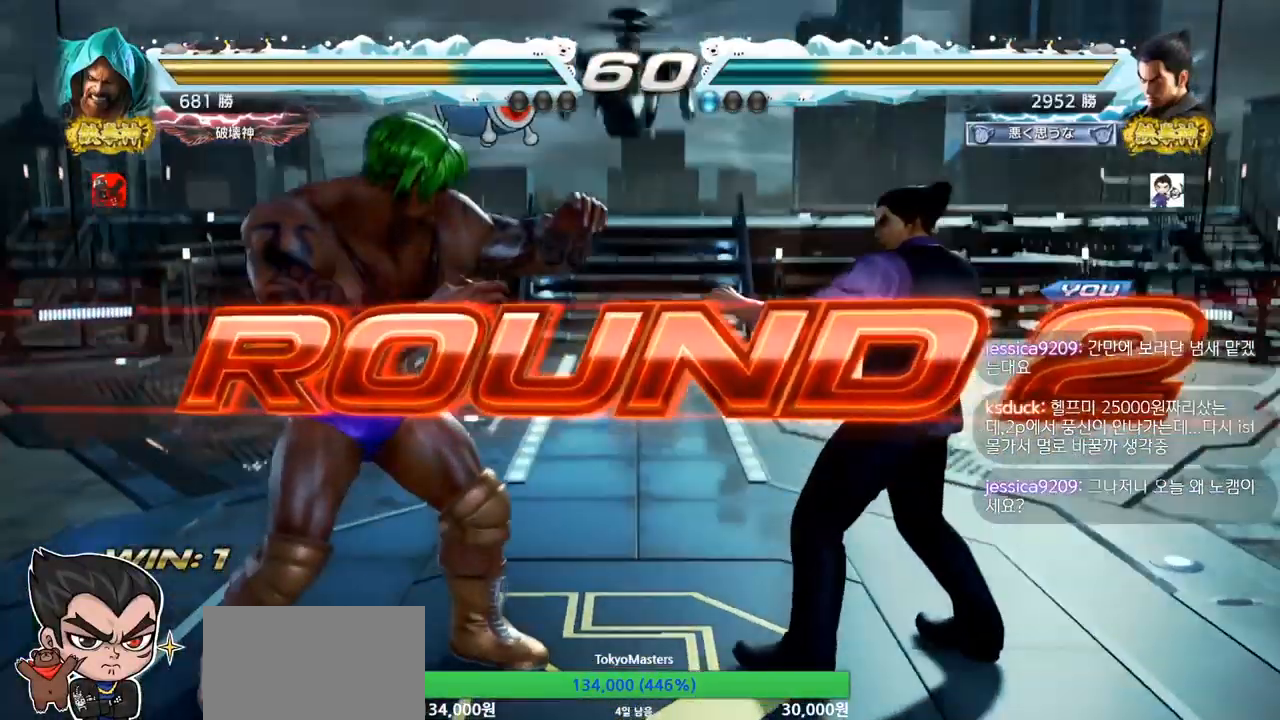
Gameplay with a controller (arcade stick); each line is a JSON object with the inputs held at the frame after it. "events" lists button and stick changes between this image and that frame as [ms after this image, input, new state], when the widget could be followed in between. Not read: L3 R3.
{"buttons": [], "left_stick": "center", "events": []}
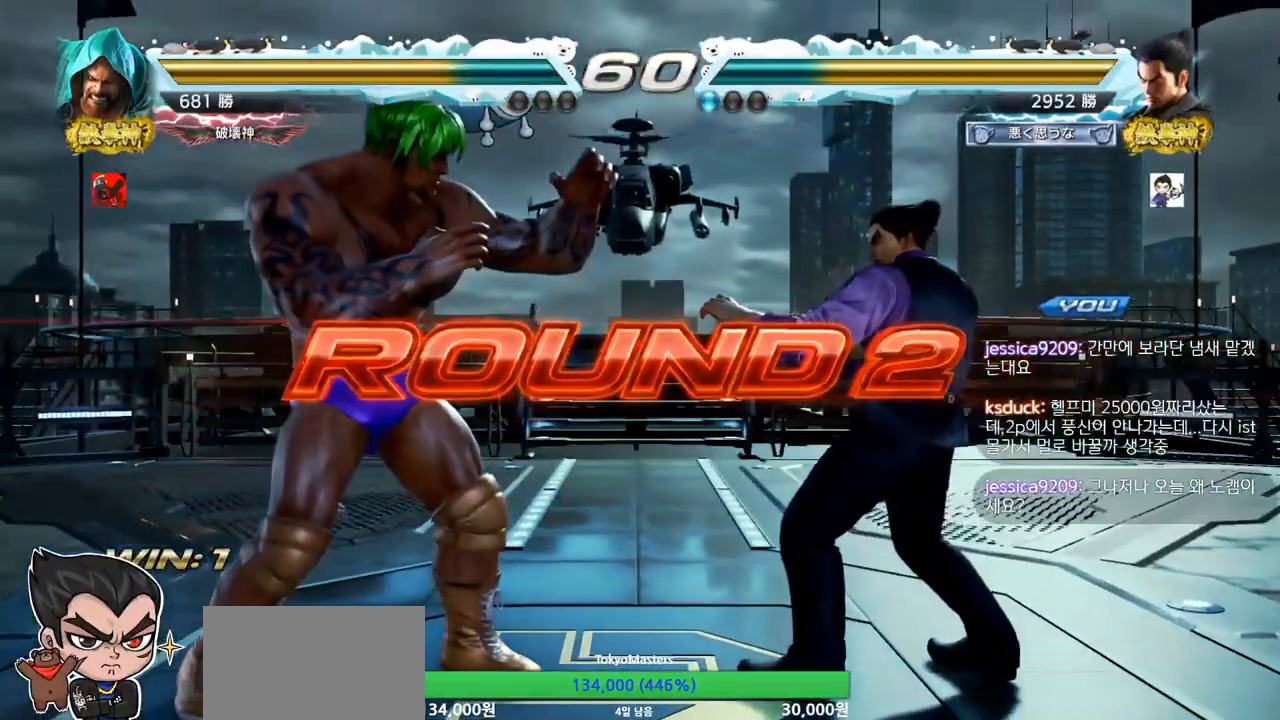
{"buttons": [], "left_stick": "center", "events": []}
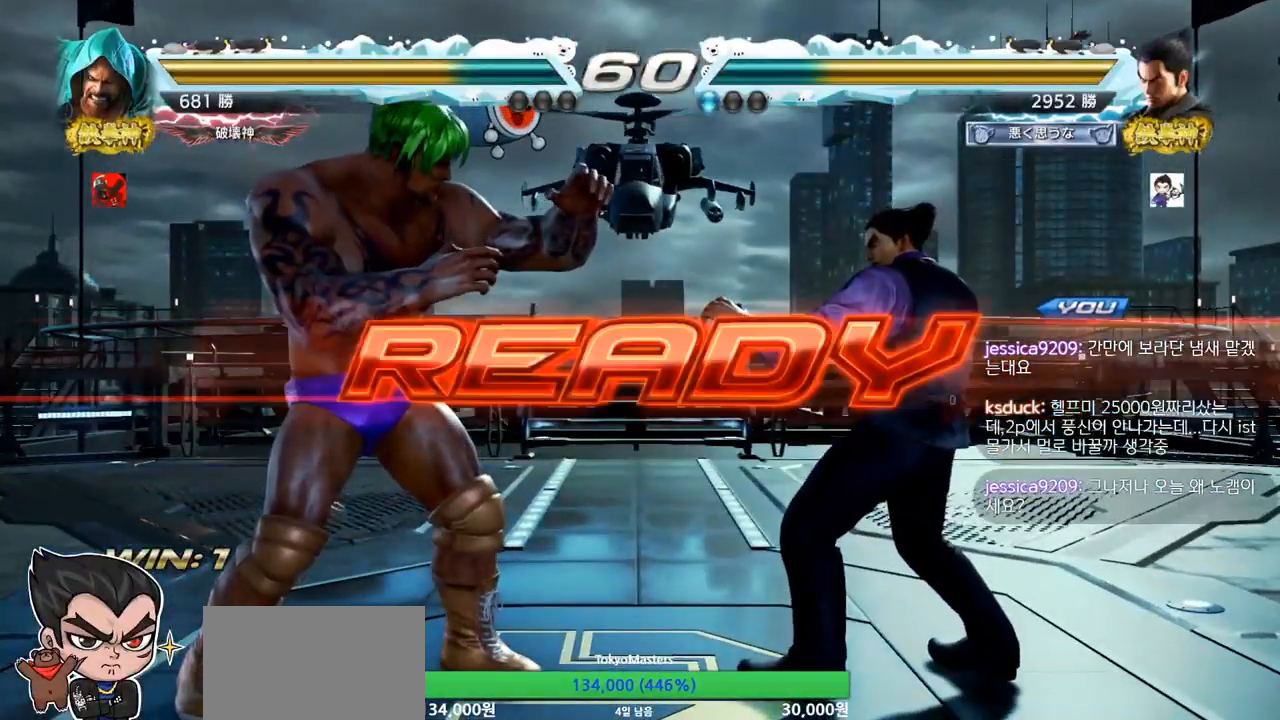
{"buttons": [], "left_stick": "center", "events": [[83, "TRIANGLE", "down"], [100, "SQUARE", "down"], [200, "SQUARE", "up"], [217, "TRIANGLE", "up"], [317, "SQUARE", "down"], [317, "TRIANGLE", "down"], [417, "SQUARE", "up"], [434, "TRIANGLE", "up"]]}
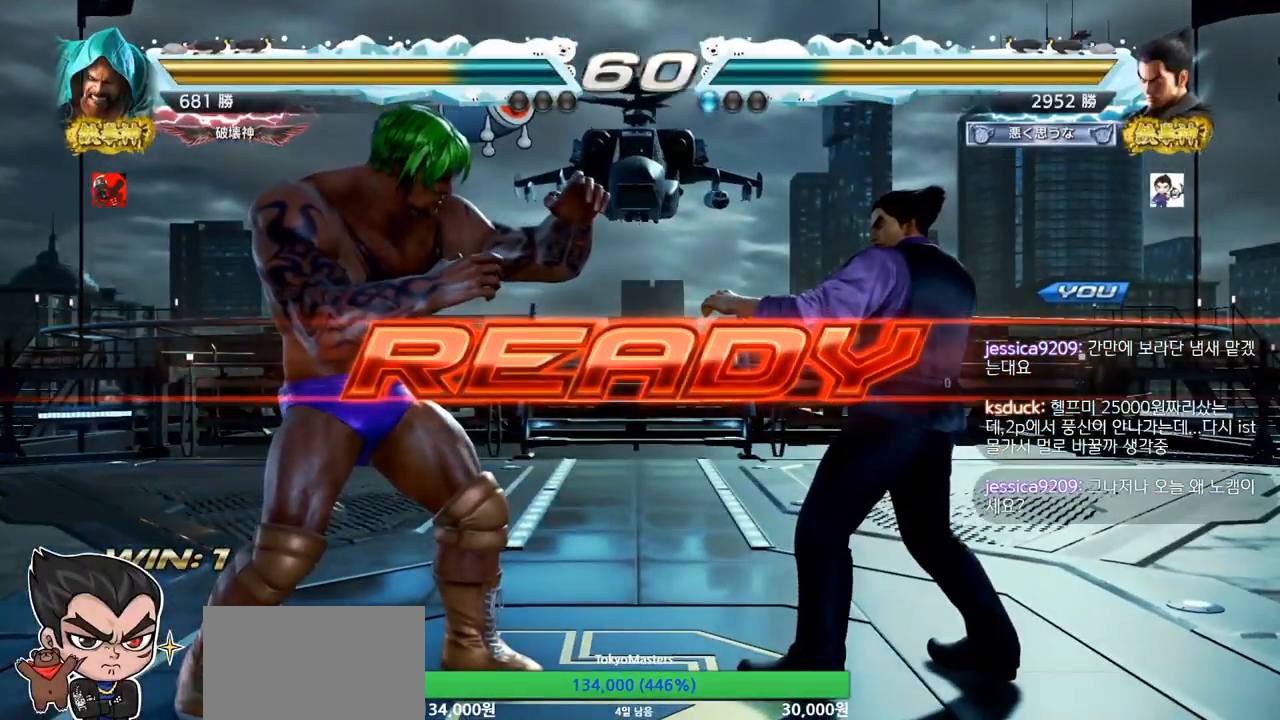
{"buttons": [], "left_stick": "center", "events": [[66, "SQUARE", "down"], [66, "TRIANGLE", "down"], [150, "SQUARE", "up"], [150, "TRIANGLE", "up"], [183, "SQUARE", "down"], [183, "TRIANGLE", "down"], [183, "left_stick", "down"], [216, "TRIANGLE", "up"], [250, "TRIANGLE", "down"], [283, "left_stick", "center"], [300, "SQUARE", "up"], [317, "SQUARE", "down"], [450, "SQUARE", "up"], [483, "TRIANGLE", "up"]]}
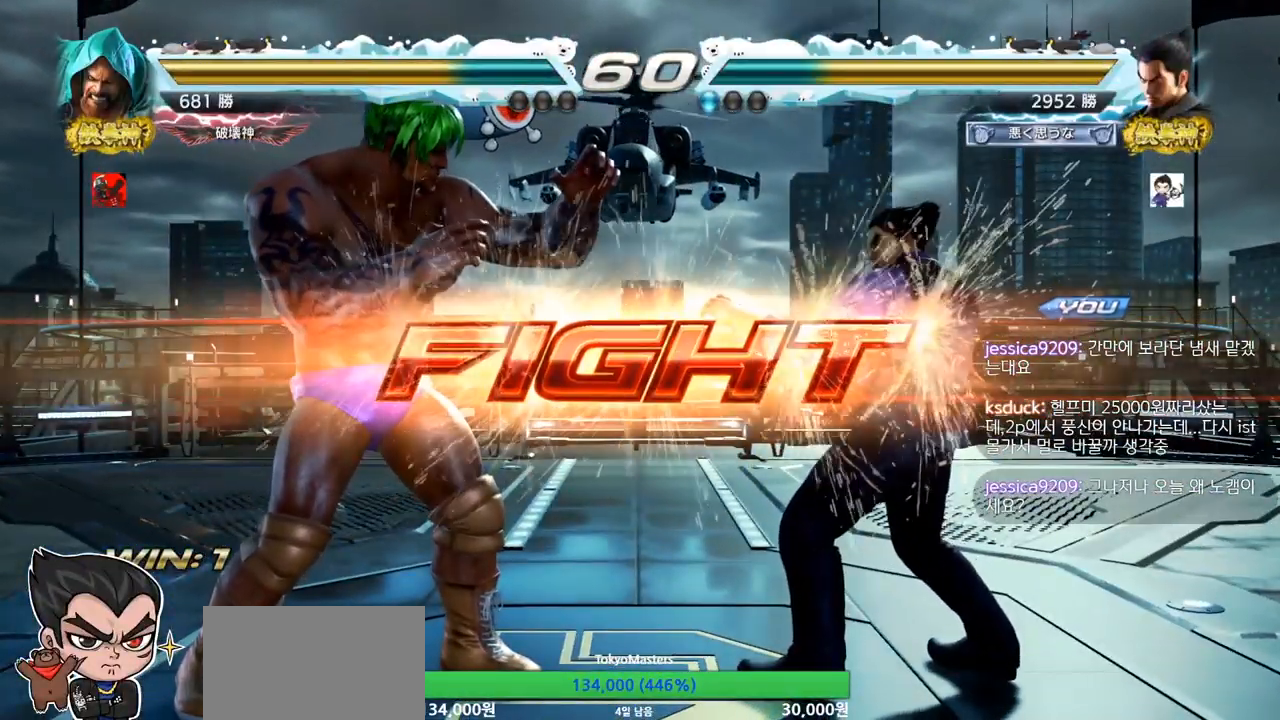
{"buttons": [], "left_stick": "right", "events": [[167, "left_stick", "right"], [217, "left_stick", "center"], [267, "left_stick", "right"], [367, "left_stick", "center"], [501, "left_stick", "right"]]}
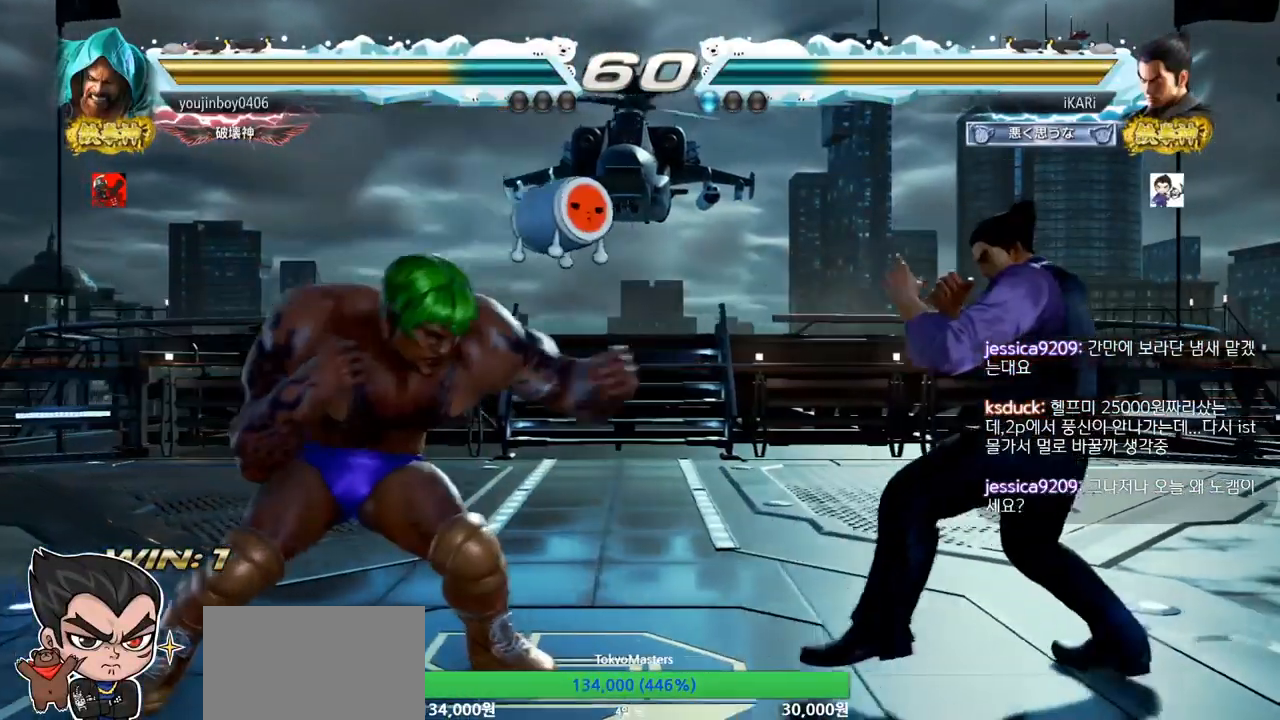
{"buttons": ["CIRCLE"], "left_stick": "center", "events": [[133, "left_stick", "center"], [183, "left_stick", "left"], [250, "left_stick", "down"], [367, "left_stick", "center"], [450, "CIRCLE", "down"]]}
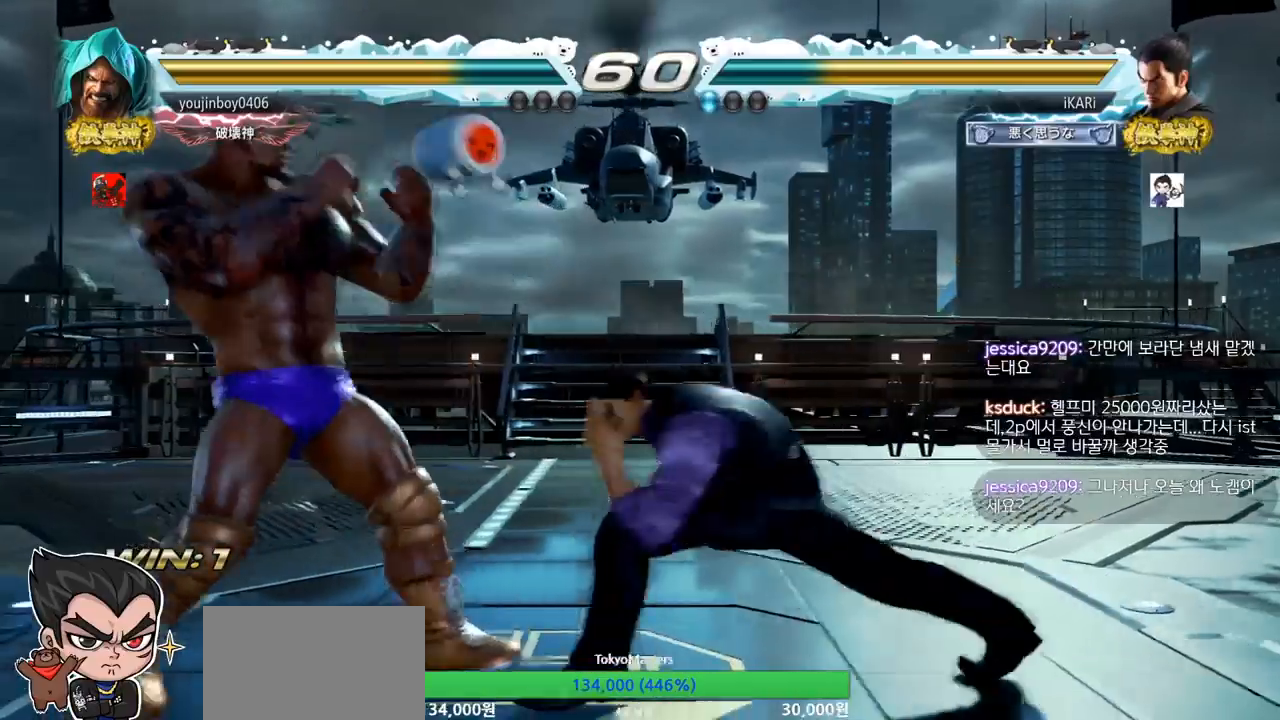
{"buttons": [], "left_stick": "center", "events": [[67, "CIRCLE", "up"], [417, "left_stick", "down"], [468, "left_stick", "center"]]}
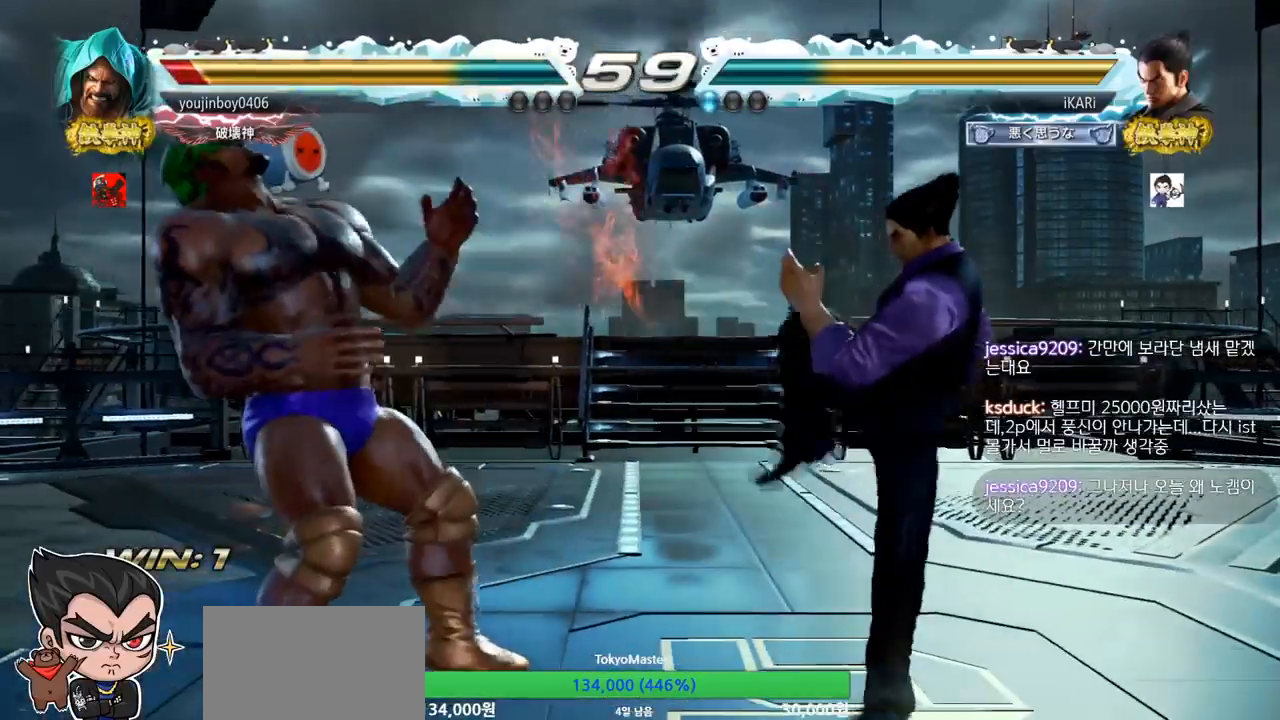
{"buttons": [], "left_stick": "center", "events": [[133, "left_stick", "down"], [233, "left_stick", "center"], [300, "CIRCLE", "down"], [367, "CIRCLE", "up"]]}
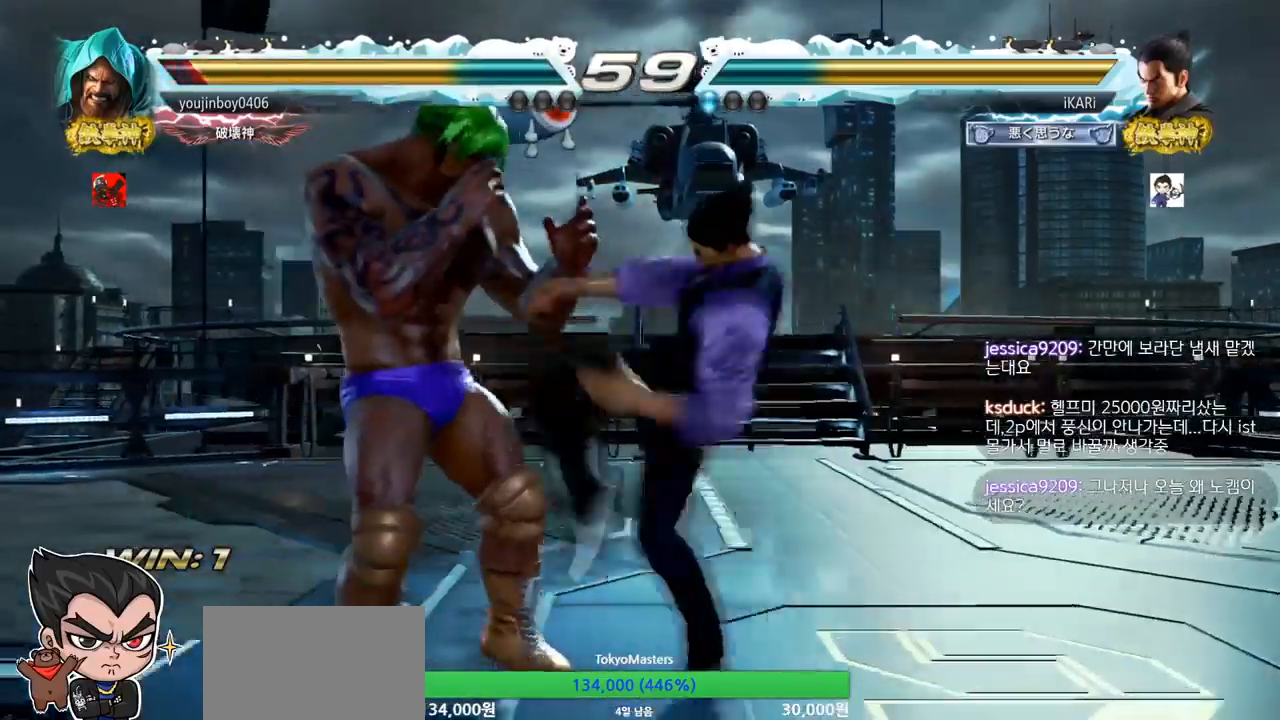
{"buttons": [], "left_stick": "down", "events": [[251, "left_stick", "down"], [317, "left_stick", "center"], [417, "left_stick", "down"]]}
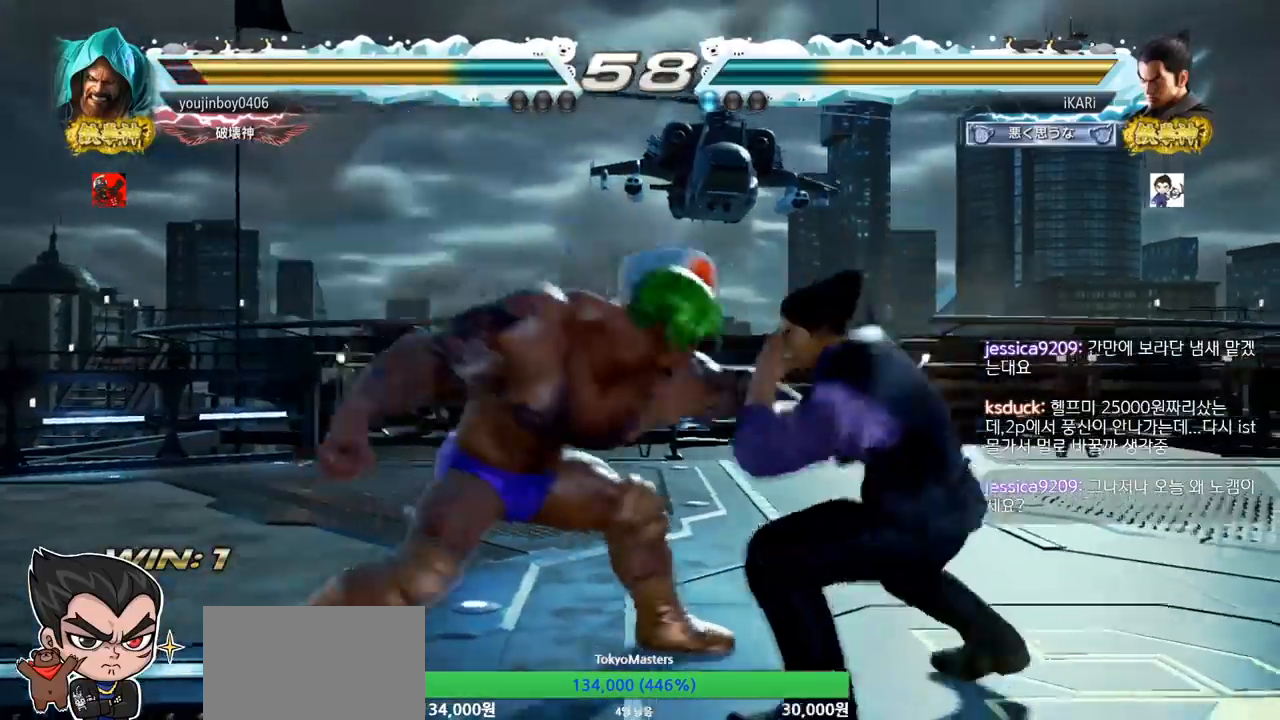
{"buttons": [], "left_stick": "center", "events": [[167, "left_stick", "center"], [367, "SQUARE", "down"], [434, "SQUARE", "up"]]}
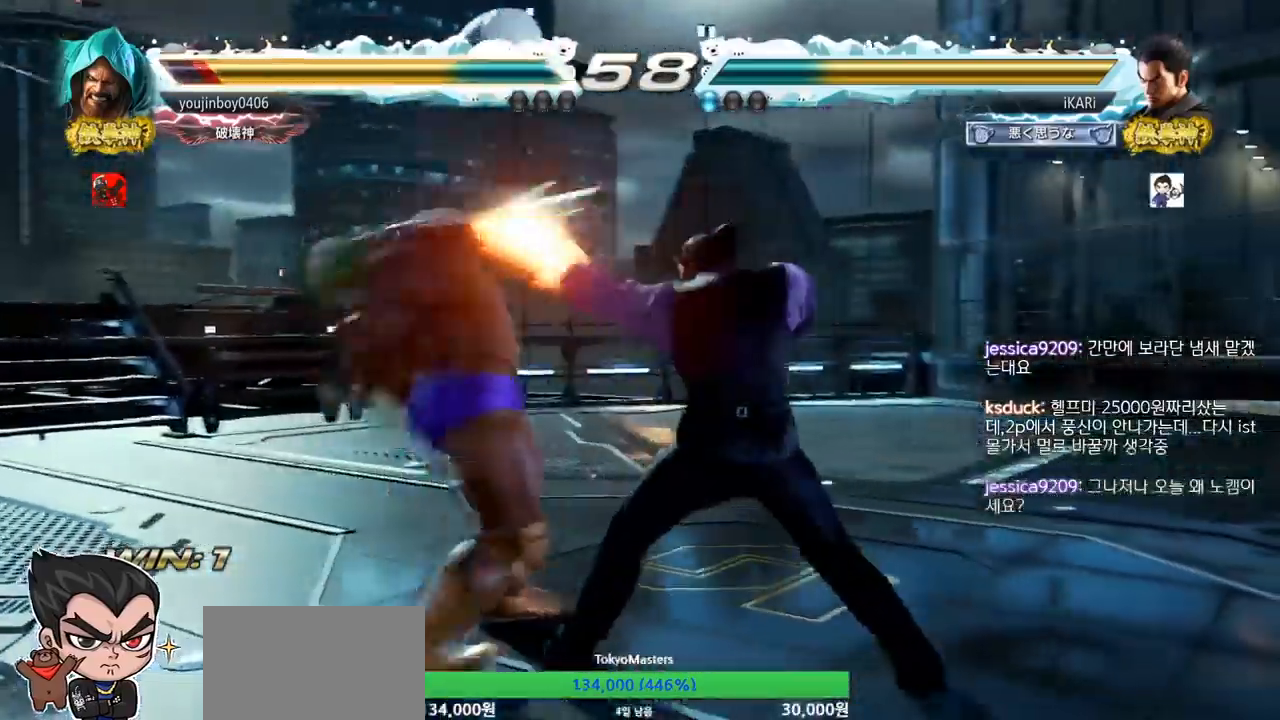
{"buttons": [], "left_stick": "center", "events": [[17, "TRIANGLE", "down"], [67, "TRIANGLE", "up"], [117, "TRIANGLE", "down"], [167, "TRIANGLE", "up"], [201, "TRIANGLE", "down"], [267, "TRIANGLE", "up"], [301, "TRIANGLE", "down"], [351, "TRIANGLE", "up"]]}
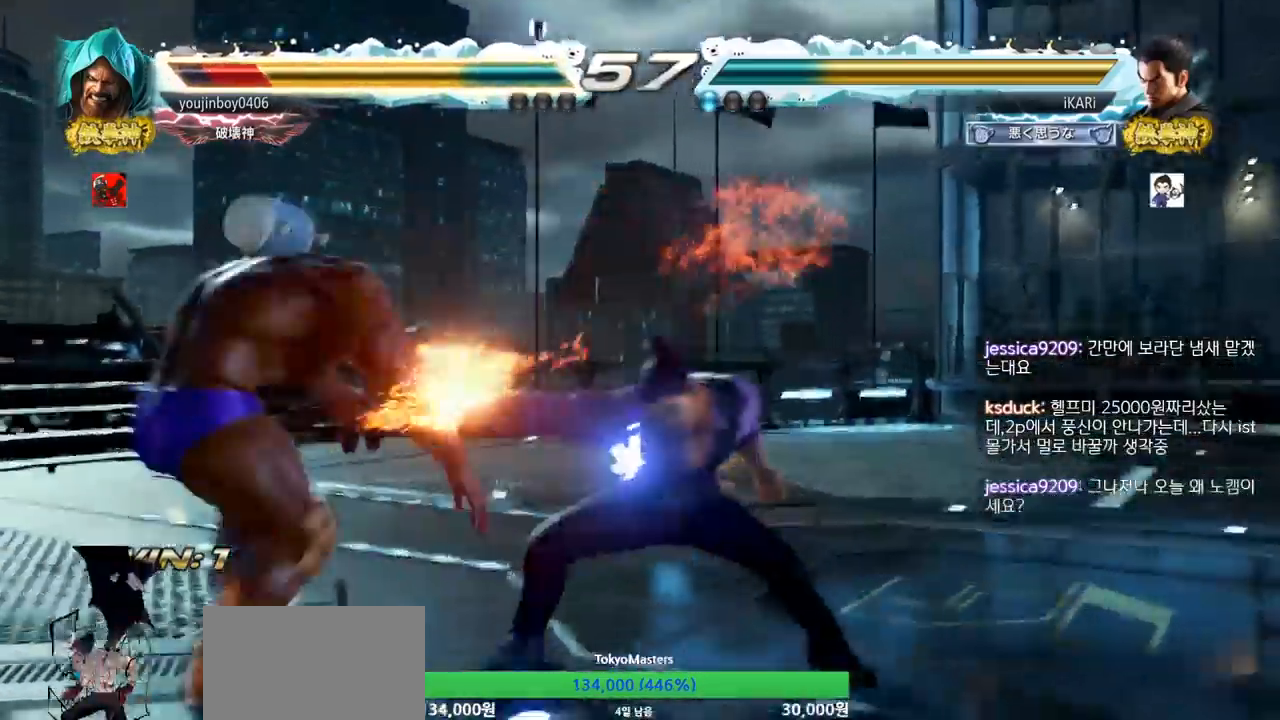
{"buttons": [], "left_stick": "center", "events": []}
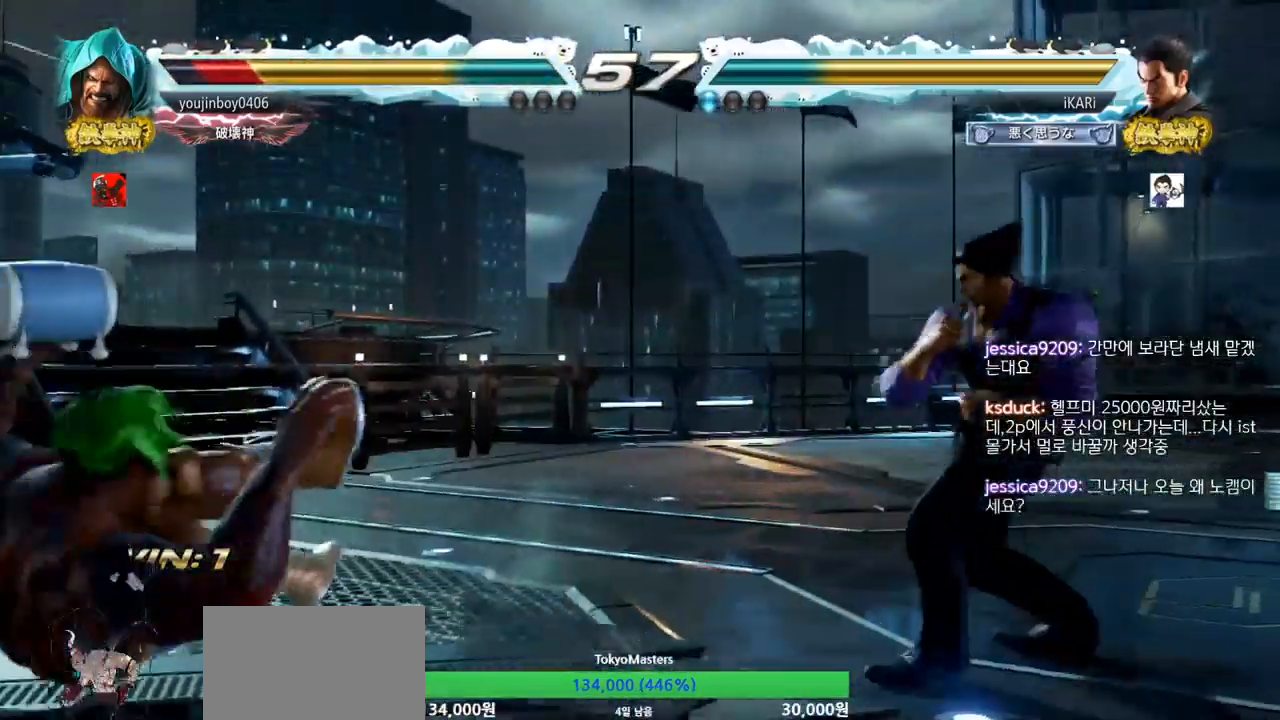
{"buttons": ["TRIANGLE"], "left_stick": "down-right", "events": [[17, "left_stick", "left"], [101, "left_stick", "down"], [234, "left_stick", "left"], [351, "left_stick", "center"], [401, "TRIANGLE", "down"], [401, "left_stick", "down-right"], [451, "TRIANGLE", "up"], [484, "TRIANGLE", "down"]]}
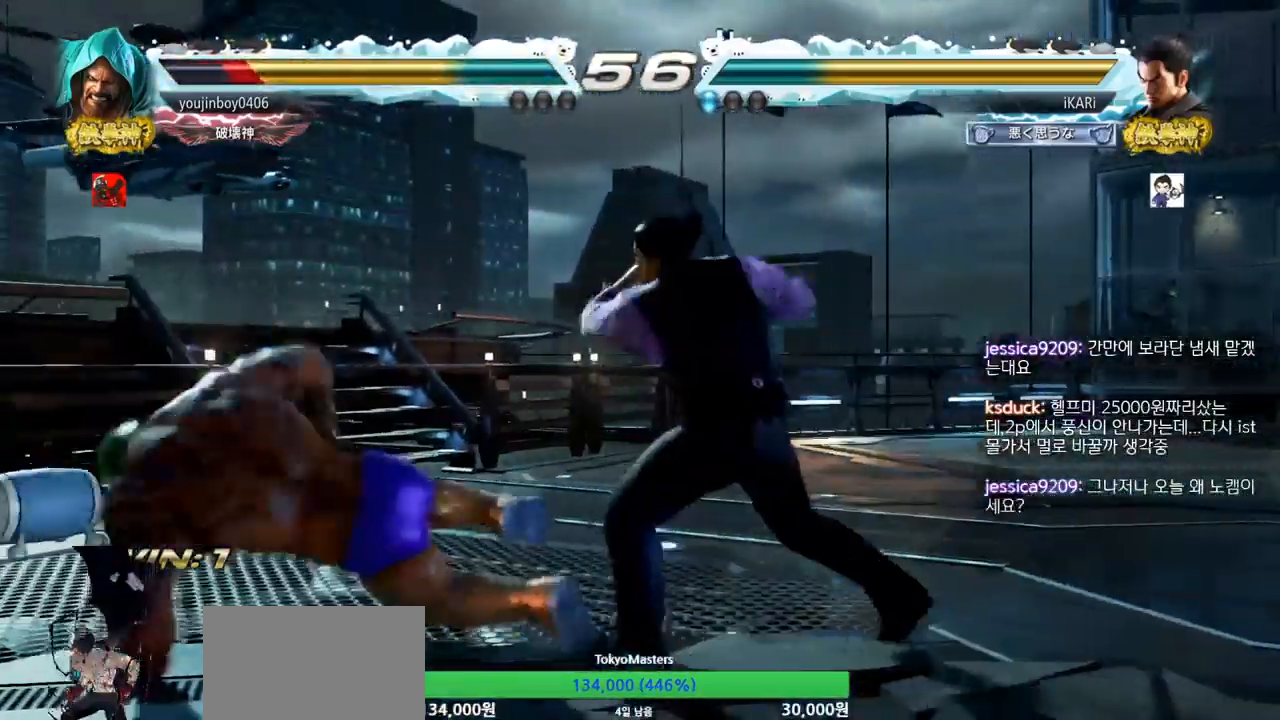
{"buttons": [], "left_stick": "center", "events": [[33, "TRIANGLE", "up"], [83, "TRIANGLE", "down"], [100, "left_stick", "center"], [133, "TRIANGLE", "up"]]}
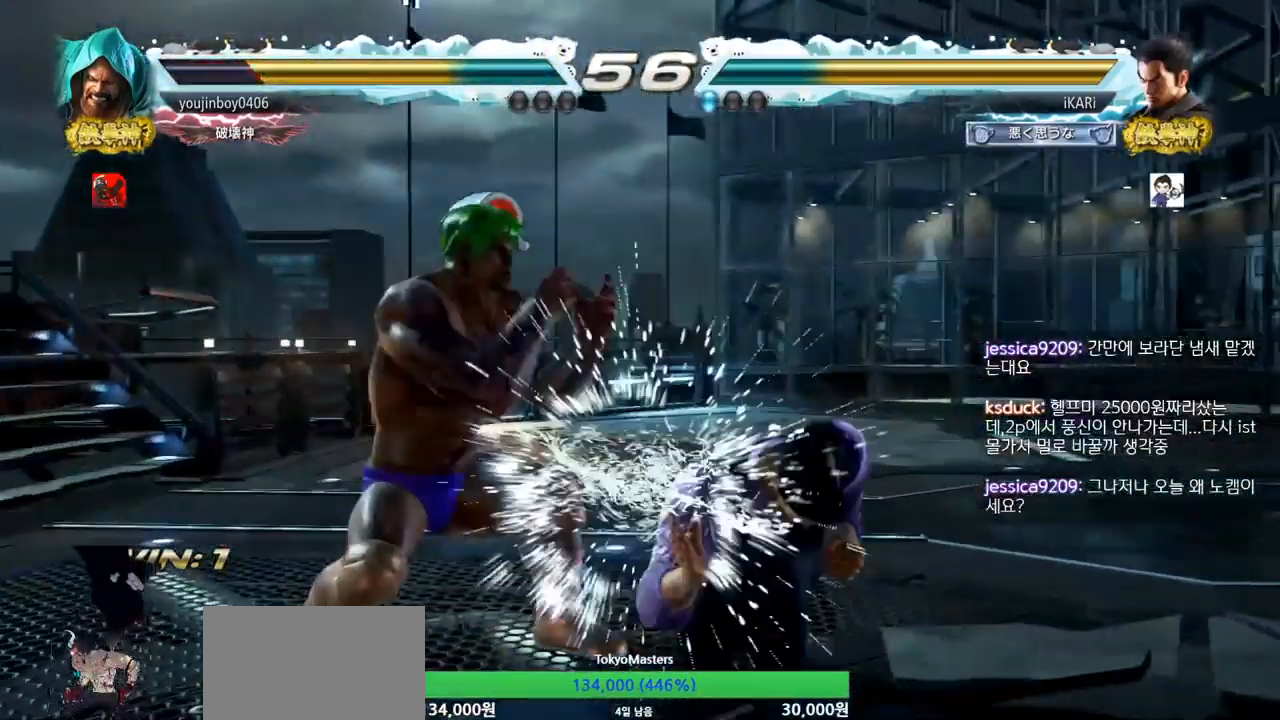
{"buttons": [], "left_stick": "right", "events": [[234, "left_stick", "right"]]}
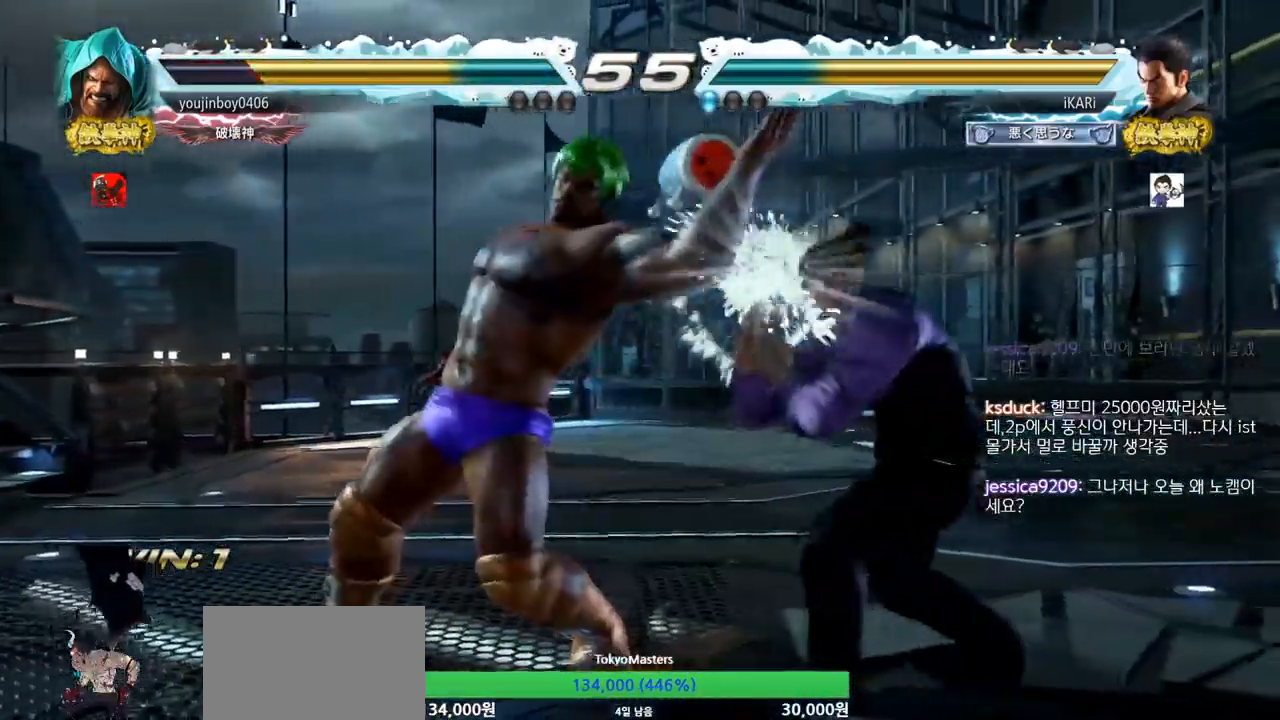
{"buttons": [], "left_stick": "center", "events": [[100, "left_stick", "center"], [200, "SQUARE", "down"], [233, "SQUARE", "up"], [267, "SQUARE", "down"], [334, "SQUARE", "up"]]}
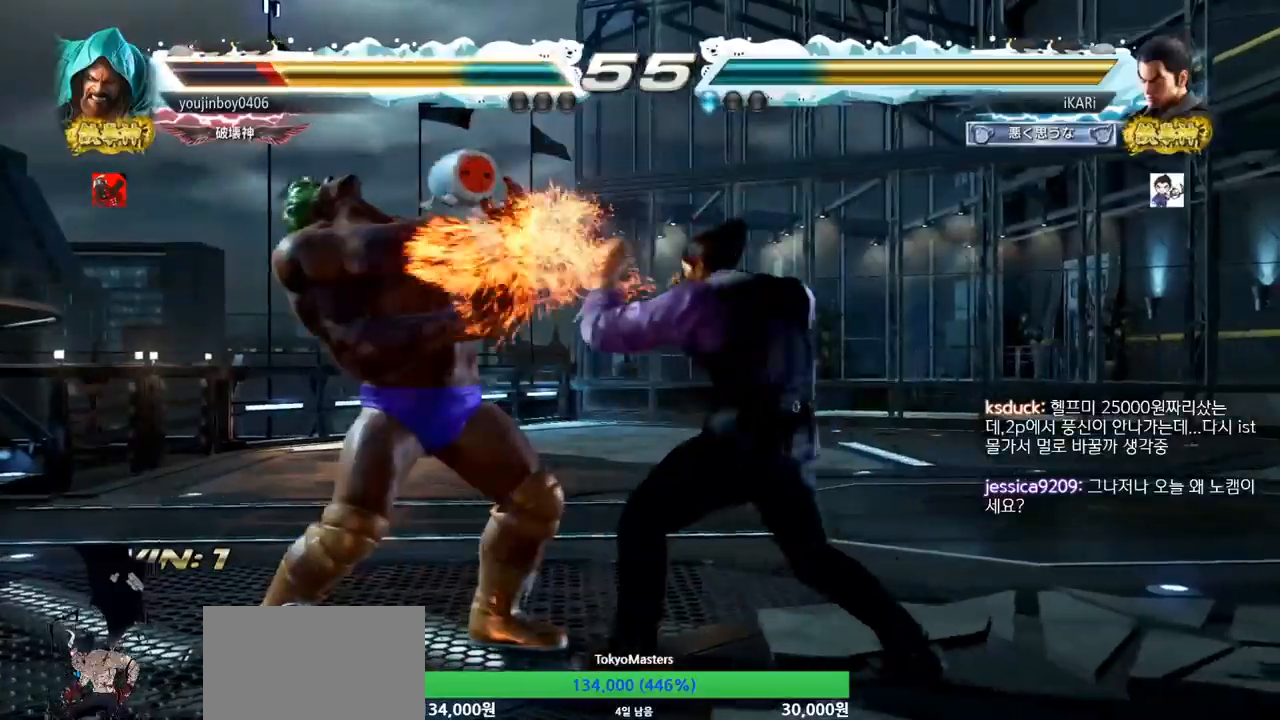
{"buttons": ["TRIANGLE"], "left_stick": "center", "events": [[167, "TRIANGLE", "down"], [234, "TRIANGLE", "up"], [284, "TRIANGLE", "down"], [334, "TRIANGLE", "up"], [384, "TRIANGLE", "down"], [434, "TRIANGLE", "up"], [501, "TRIANGLE", "down"]]}
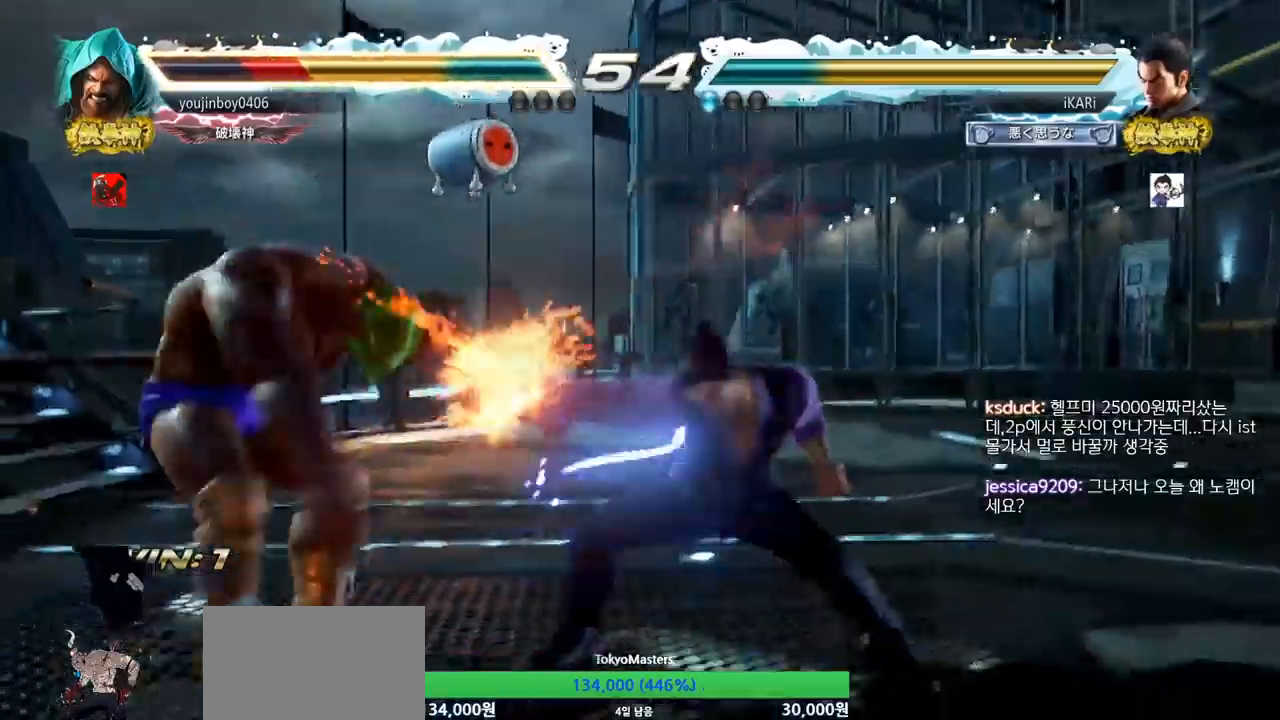
{"buttons": [], "left_stick": "left", "events": [[133, "TRIANGLE", "up"], [467, "left_stick", "left"]]}
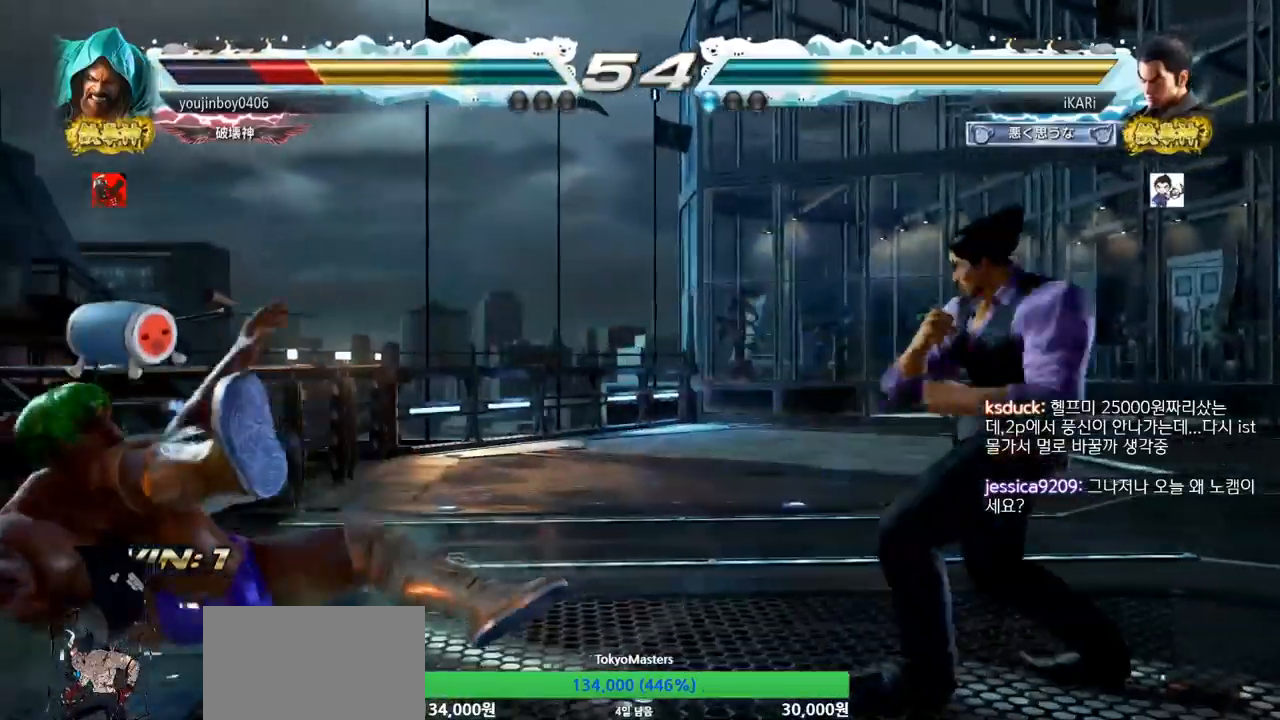
{"buttons": [], "left_stick": "down-left", "events": [[17, "left_stick", "center"], [84, "left_stick", "left"], [367, "left_stick", "down-left"], [384, "CIRCLE", "down"], [451, "CIRCLE", "up"], [484, "SQUARE", "down"], [501, "SQUARE", "up"]]}
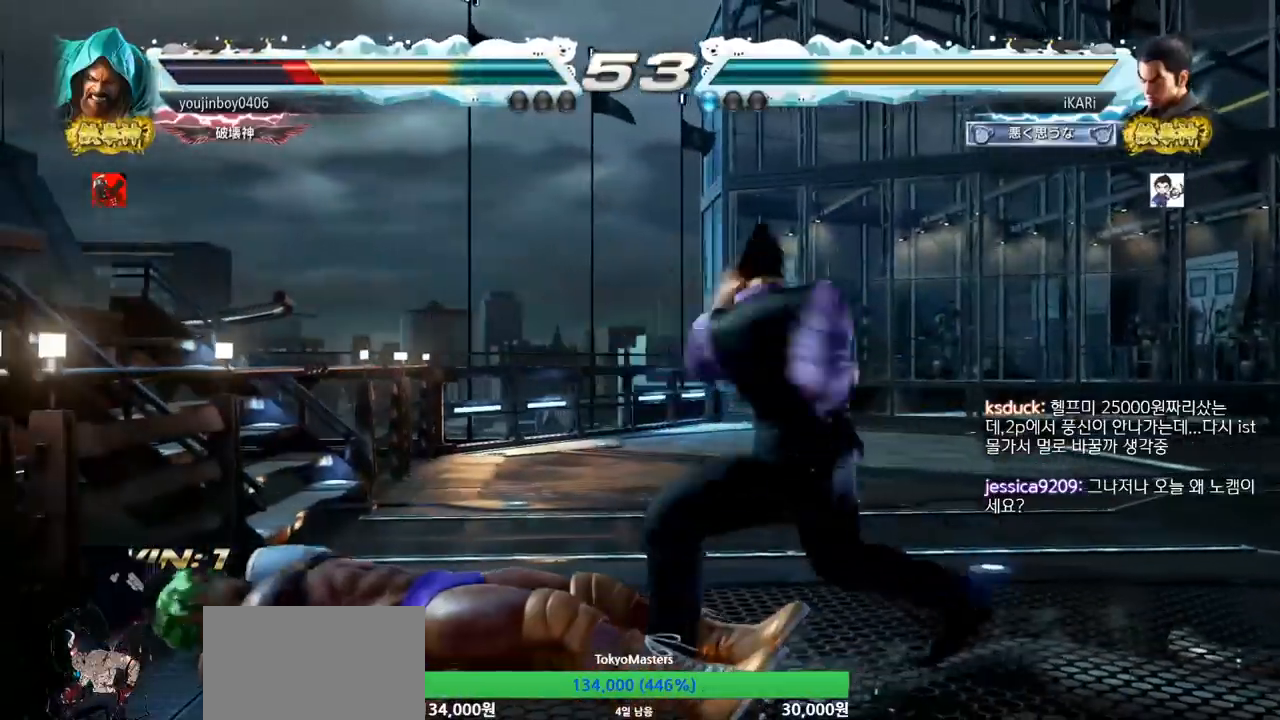
{"buttons": [], "left_stick": "center", "events": [[67, "SQUARE", "down"], [117, "SQUARE", "up"], [167, "SQUARE", "down"], [267, "SQUARE", "up"], [417, "TRIANGLE", "down"], [417, "left_stick", "center"], [500, "TRIANGLE", "up"]]}
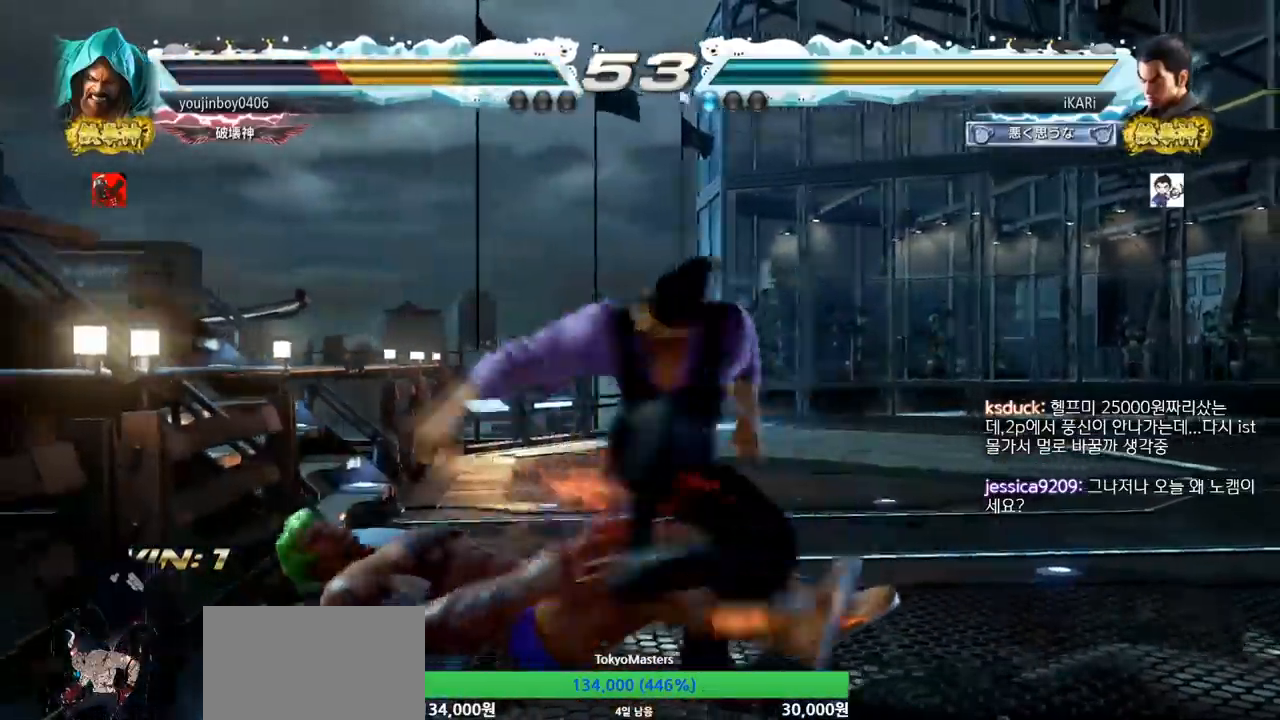
{"buttons": [], "left_stick": "right", "events": [[117, "left_stick", "left"], [267, "left_stick", "center"], [434, "left_stick", "right"]]}
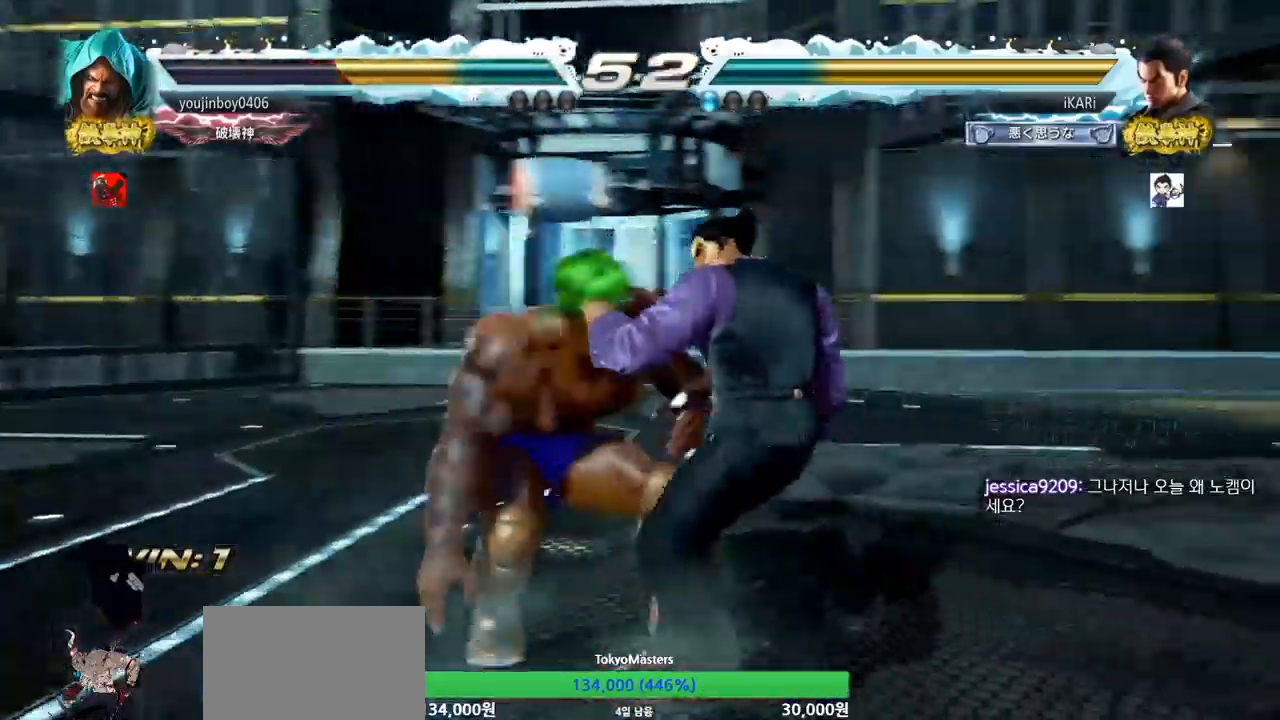
{"buttons": [], "left_stick": "down", "events": [[150, "left_stick", "down"]]}
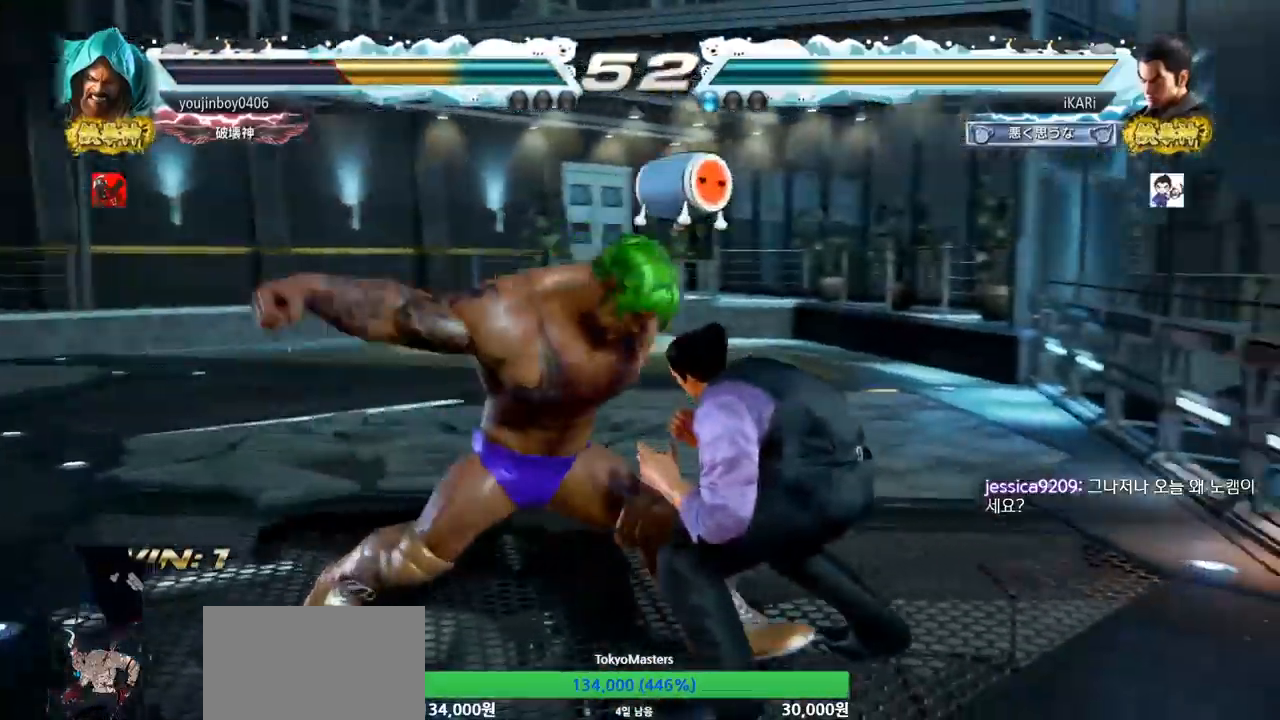
{"buttons": [], "left_stick": "center", "events": [[401, "left_stick", "center"], [434, "TRIANGLE", "down"], [484, "TRIANGLE", "up"]]}
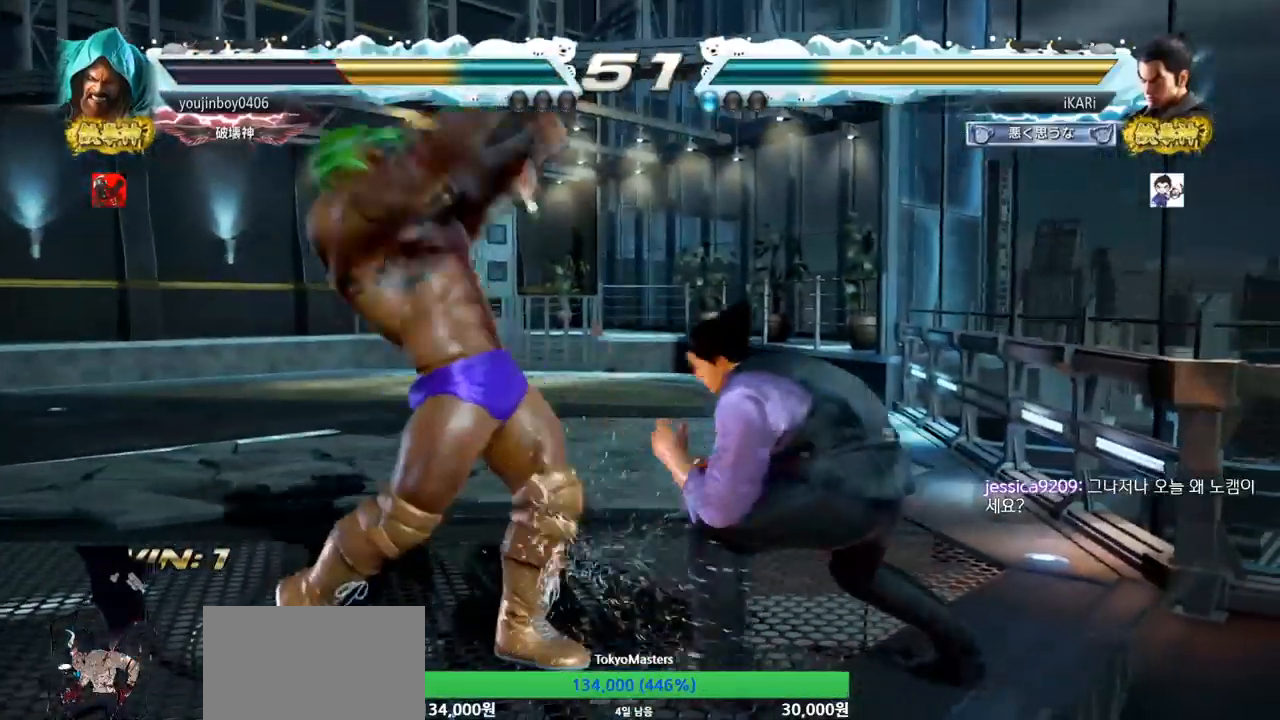
{"buttons": [], "left_stick": "center", "events": [[17, "TRIANGLE", "down"], [83, "TRIANGLE", "up"], [117, "TRIANGLE", "down"], [167, "TRIANGLE", "up"]]}